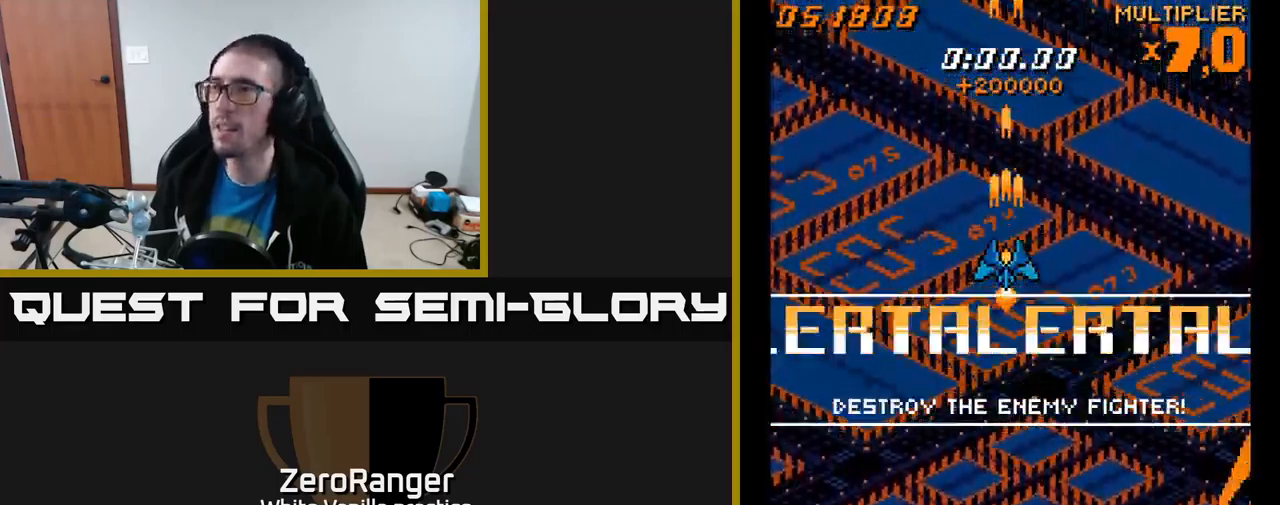
Gameplay with a controller (Xbox layout); each line is a JSON object with the inputs held at the frame after it. "events" lists button and stick changes between this image and that frame as [ms after this image, input, new state], when the widget could be followed in between. Not read: left_stick.
{"buttons": ["A", "DPAD_RIGHT"], "right_stick": "center", "events": [[133, "A", "up"], [150, "DPAD_UP", "down"], [233, "DPAD_UP", "up"], [333, "A", "down"], [483, "DPAD_RIGHT", "down"]]}
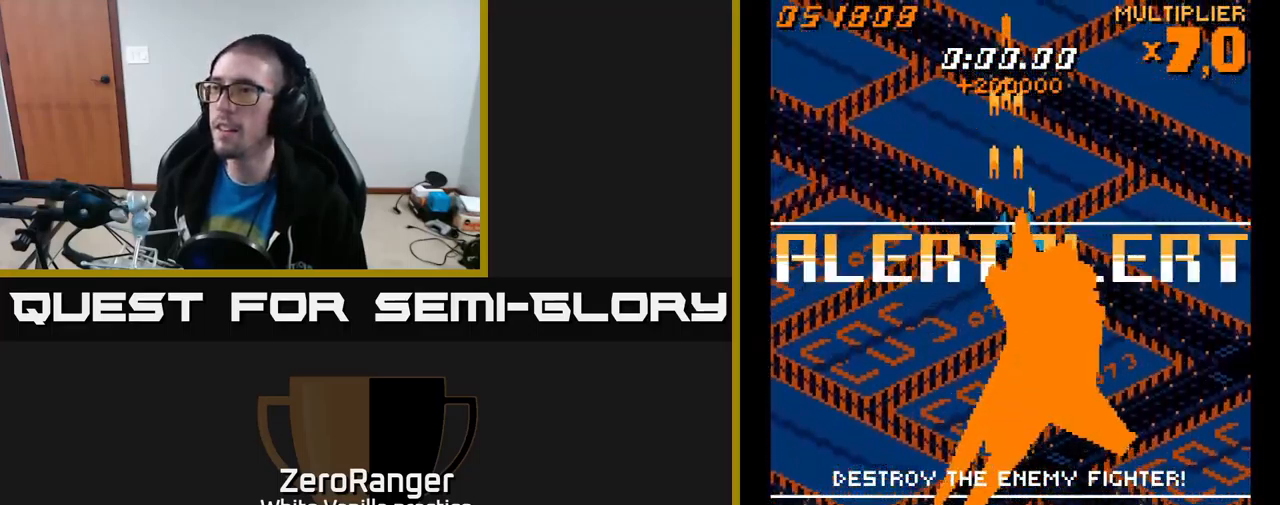
{"buttons": ["A", "DPAD_LEFT"], "right_stick": "center", "events": [[50, "DPAD_RIGHT", "up"], [500, "DPAD_LEFT", "down"]]}
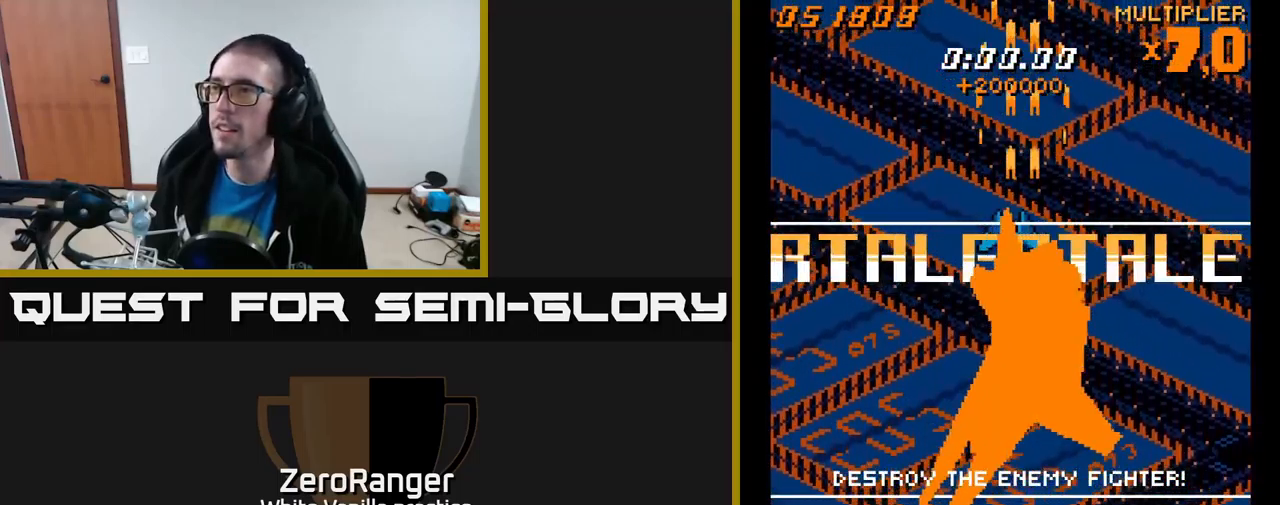
{"buttons": ["A"], "right_stick": "center", "events": [[33, "DPAD_LEFT", "up"]]}
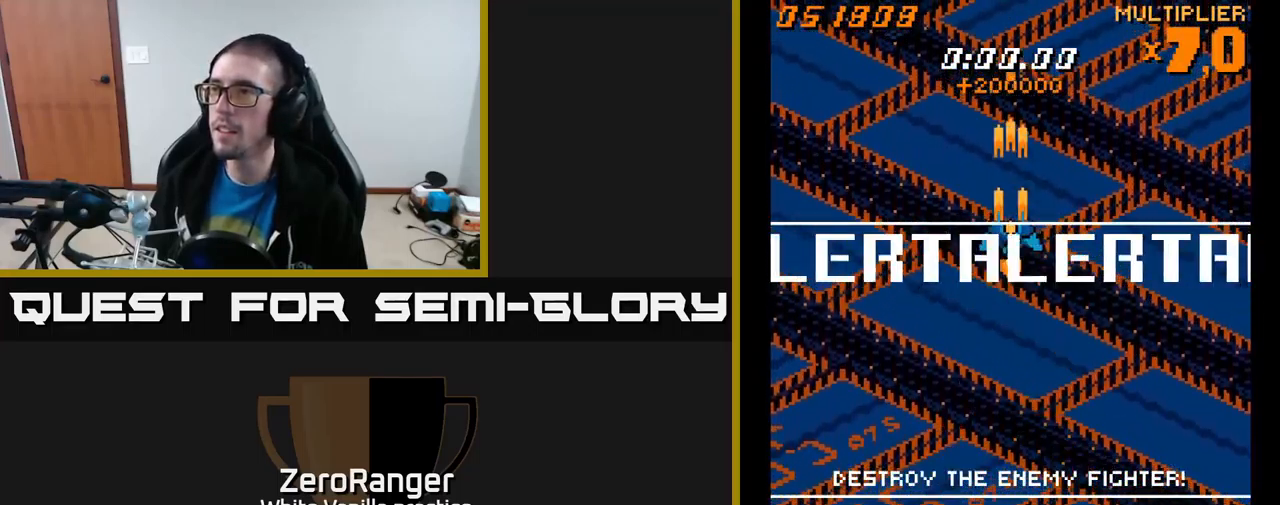
{"buttons": ["A"], "right_stick": "center", "events": []}
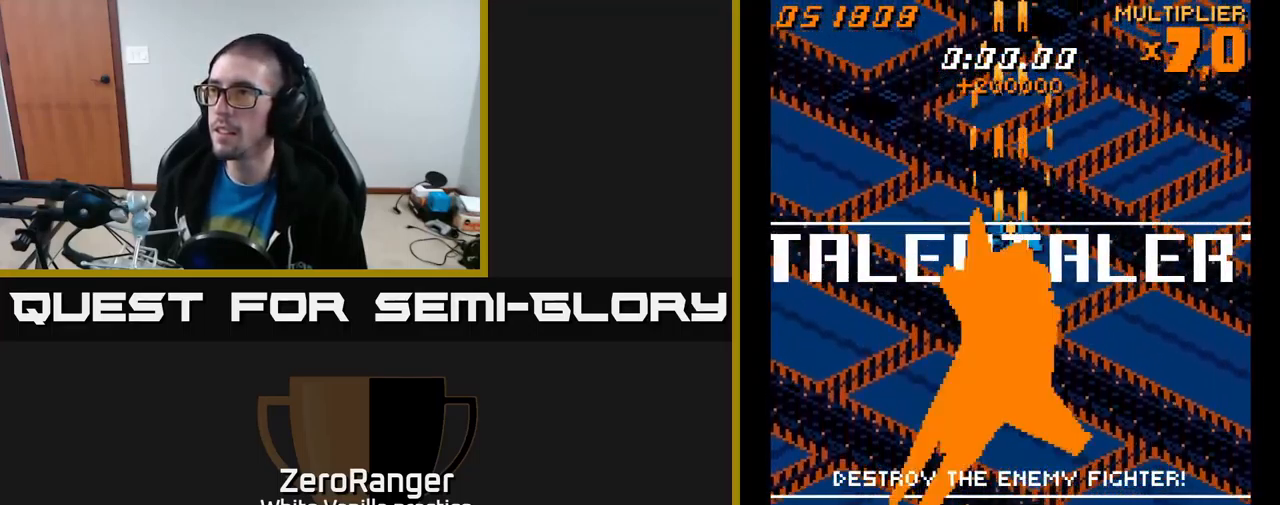
{"buttons": ["A"], "right_stick": "center", "events": [[133, "DPAD_UP", "down"], [217, "DPAD_UP", "up"]]}
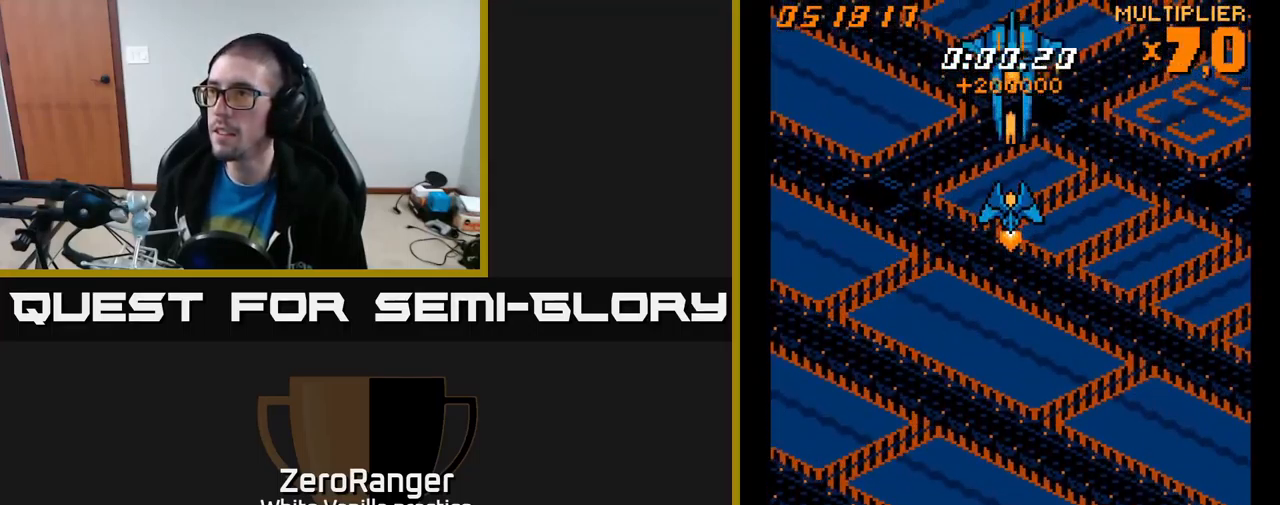
{"buttons": ["A"], "right_stick": "center", "events": [[133, "DPAD_DOWN", "down"], [283, "DPAD_DOWN", "up"], [333, "DPAD_DOWN", "down"], [467, "DPAD_DOWN", "up"]]}
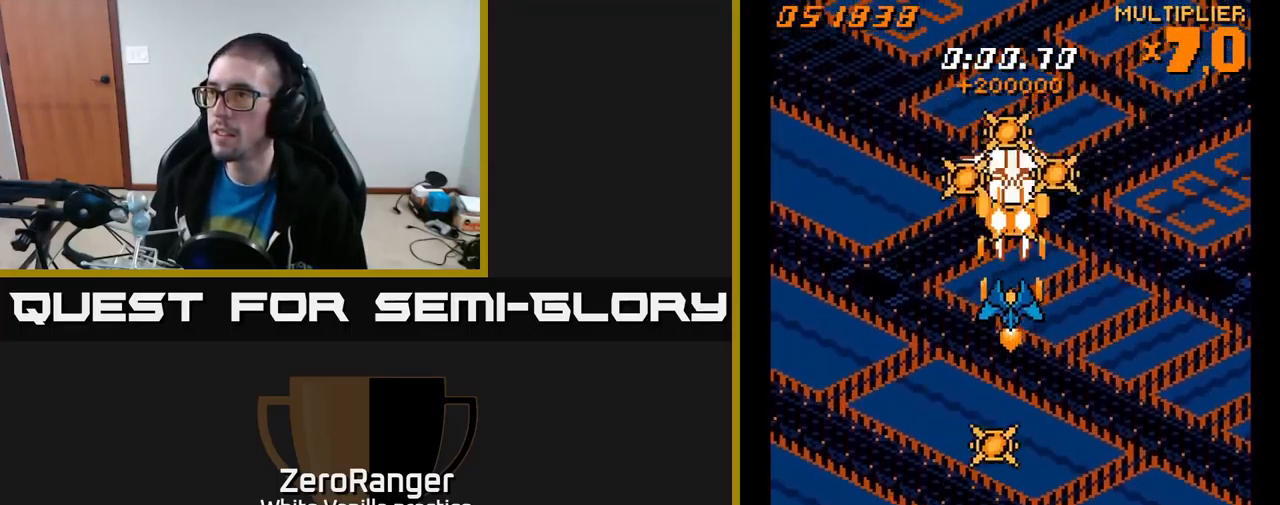
{"buttons": ["A", "DPAD_DOWN"], "right_stick": "center", "events": [[83, "DPAD_DOWN", "down"], [166, "DPAD_DOWN", "up"], [516, "DPAD_DOWN", "down"]]}
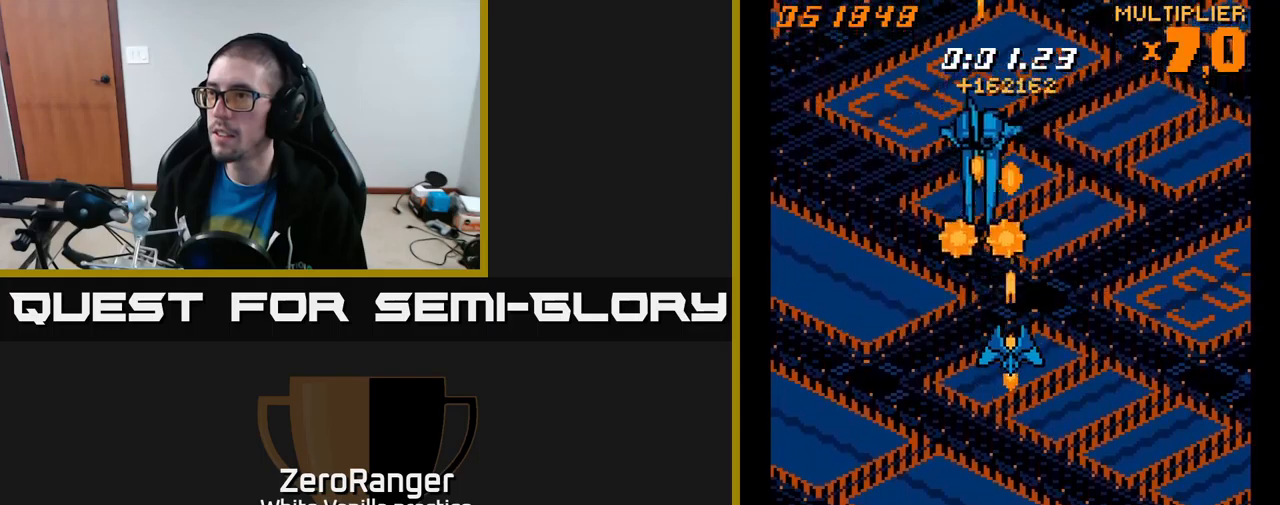
{"buttons": ["A", "DPAD_UP"], "right_stick": "center", "events": [[283, "DPAD_LEFT", "down"], [317, "DPAD_DOWN", "up"], [400, "DPAD_UP", "down"], [433, "DPAD_LEFT", "up"]]}
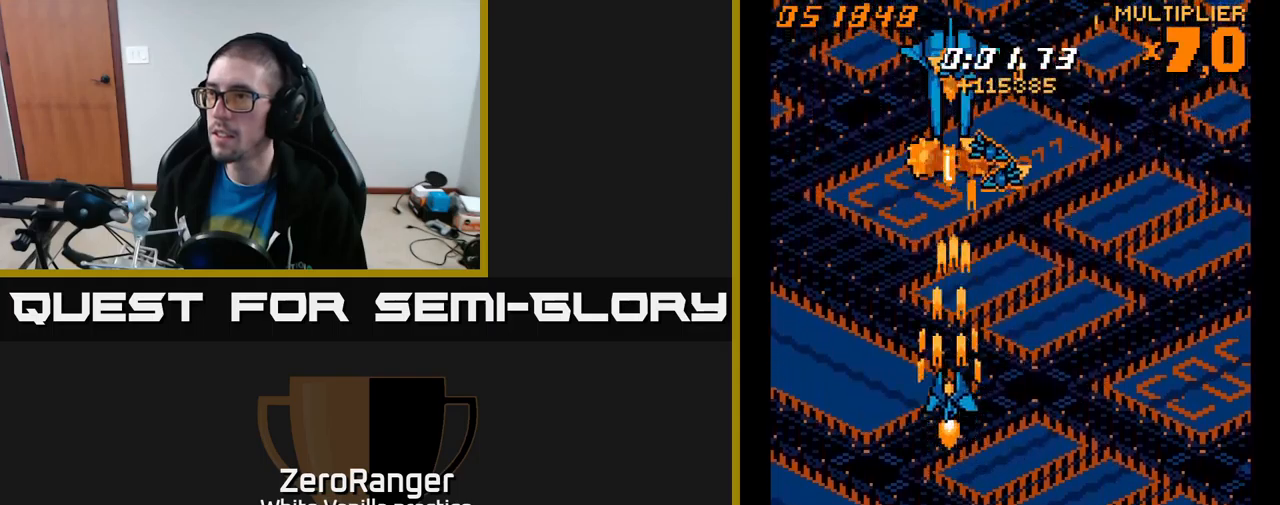
{"buttons": ["A", "DPAD_UP"], "right_stick": "center", "events": [[133, "DPAD_LEFT", "down"], [150, "DPAD_UP", "up"], [183, "DPAD_DOWN", "down"], [217, "DPAD_LEFT", "up"], [367, "DPAD_LEFT", "down"], [383, "DPAD_DOWN", "up"], [450, "DPAD_UP", "down"], [500, "DPAD_LEFT", "up"]]}
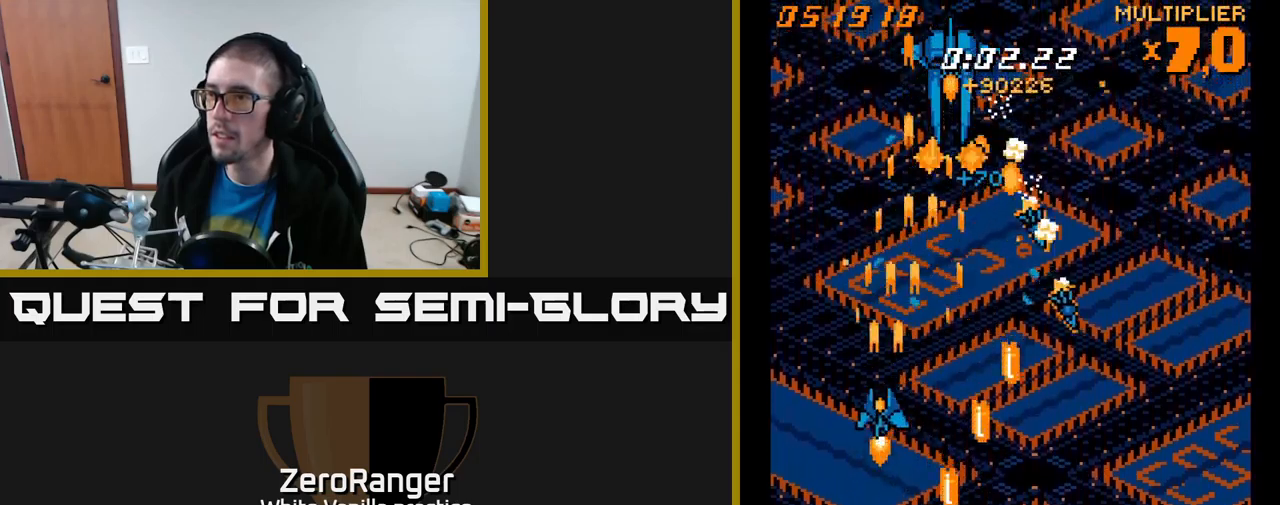
{"buttons": ["A", "DPAD_DOWN", "DPAD_LEFT"], "right_stick": "center", "events": [[33, "DPAD_RIGHT", "down"], [83, "DPAD_RIGHT", "up"], [117, "DPAD_LEFT", "down"], [400, "DPAD_UP", "up"], [450, "DPAD_DOWN", "down"]]}
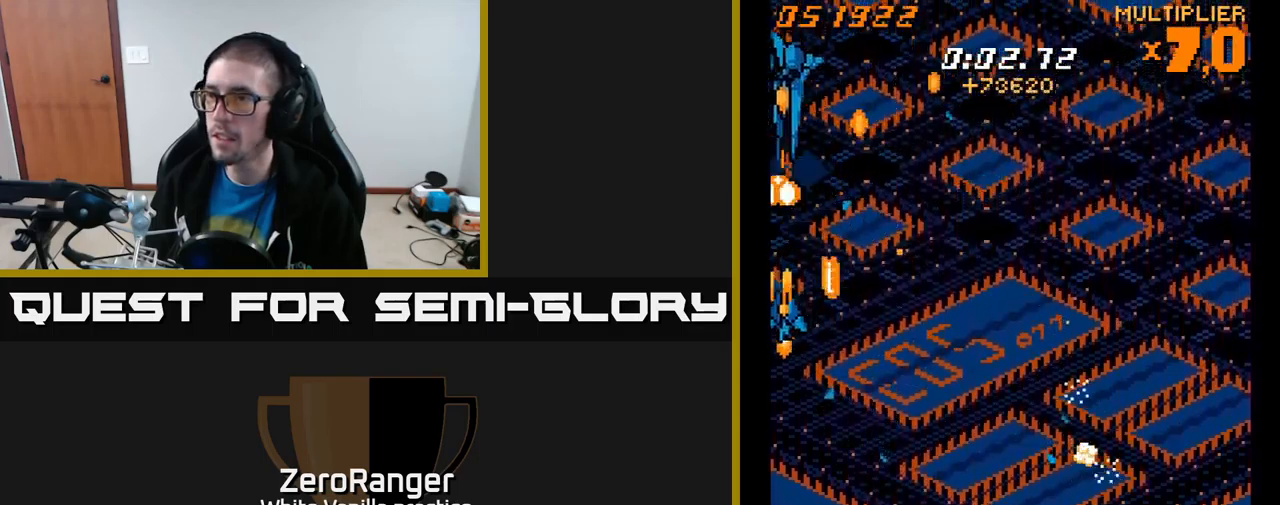
{"buttons": ["A", "DPAD_DOWN", "DPAD_RIGHT"], "right_stick": "center", "events": [[33, "DPAD_DOWN", "up"], [117, "DPAD_LEFT", "up"], [183, "DPAD_UP", "down"], [317, "DPAD_RIGHT", "down"], [367, "DPAD_UP", "up"], [433, "DPAD_DOWN", "down"]]}
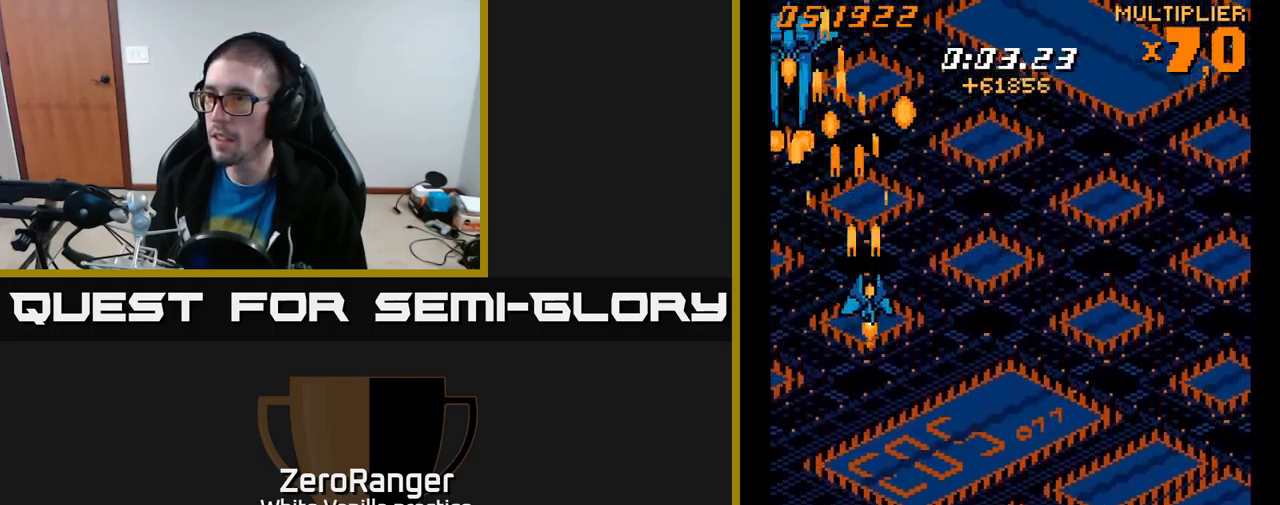
{"buttons": ["A", "DPAD_DOWN", "DPAD_RIGHT"], "right_stick": "center", "events": []}
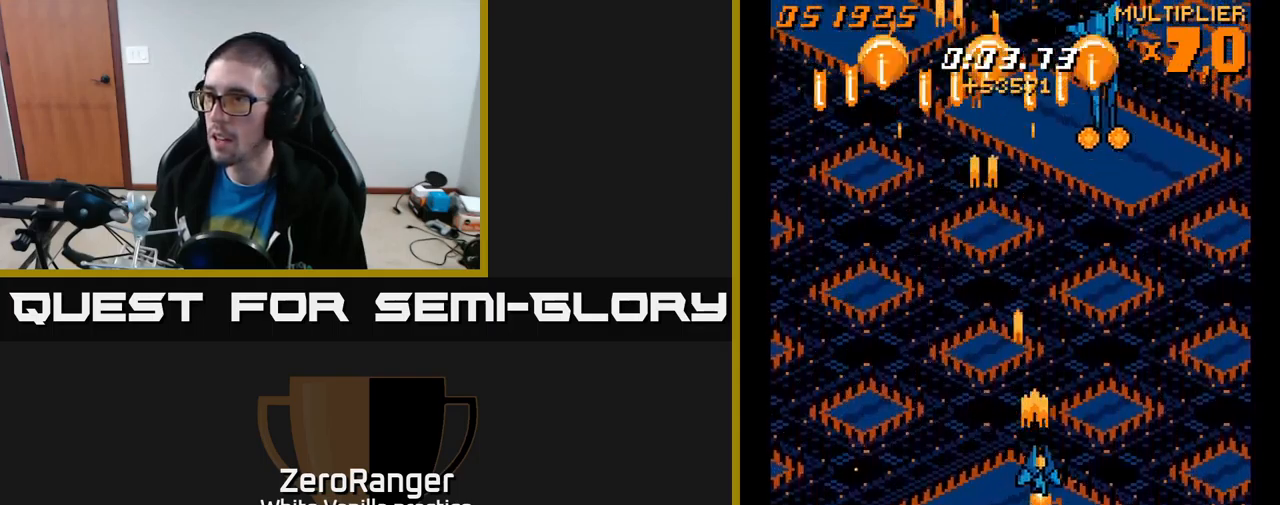
{"buttons": ["A", "DPAD_UP", "DPAD_LEFT"], "right_stick": "center", "events": [[167, "DPAD_RIGHT", "up"], [283, "DPAD_DOWN", "up"], [283, "DPAD_LEFT", "down"], [350, "DPAD_UP", "down"]]}
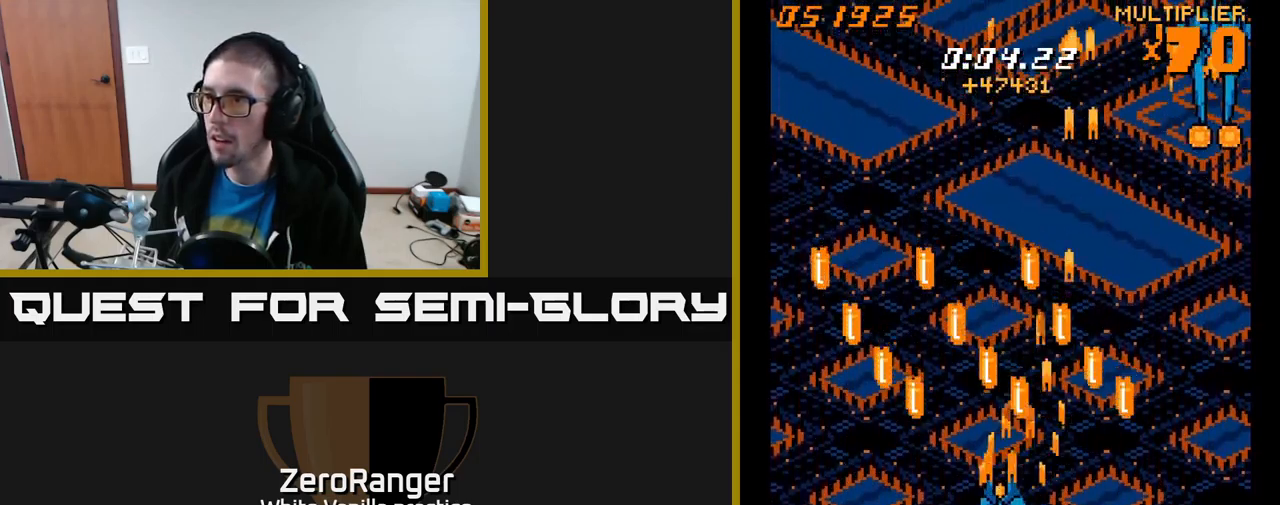
{"buttons": ["A", "DPAD_UP", "DPAD_LEFT"], "right_stick": "center", "events": [[67, "DPAD_UP", "up"], [183, "DPAD_UP", "down"], [217, "DPAD_LEFT", "up"], [267, "DPAD_LEFT", "down"]]}
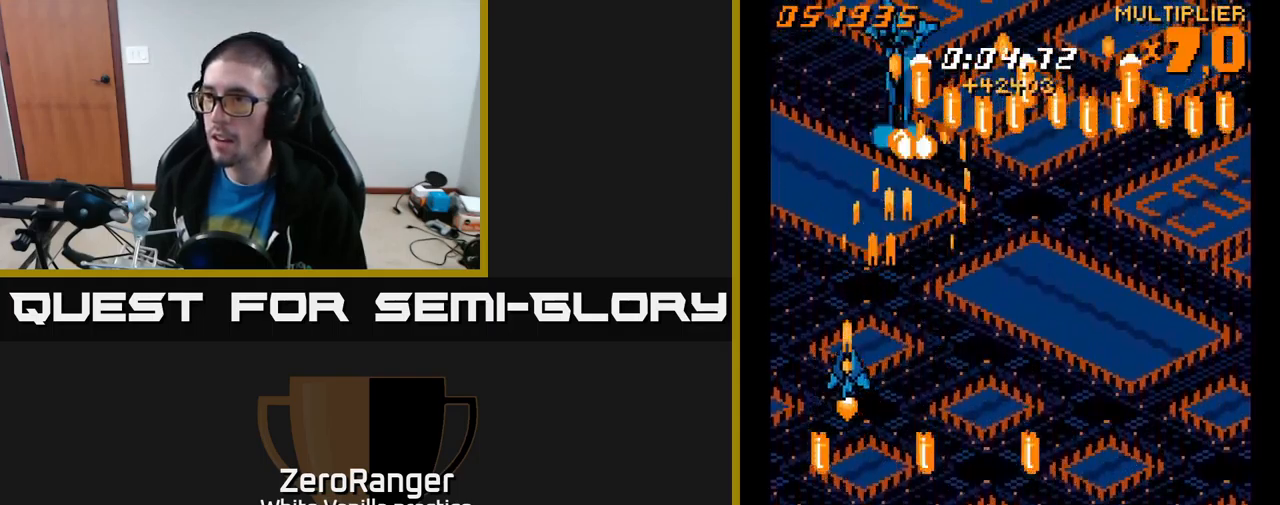
{"buttons": ["A", "DPAD_RIGHT"], "right_stick": "center", "events": [[233, "DPAD_LEFT", "up"], [483, "DPAD_UP", "up"], [500, "DPAD_RIGHT", "down"]]}
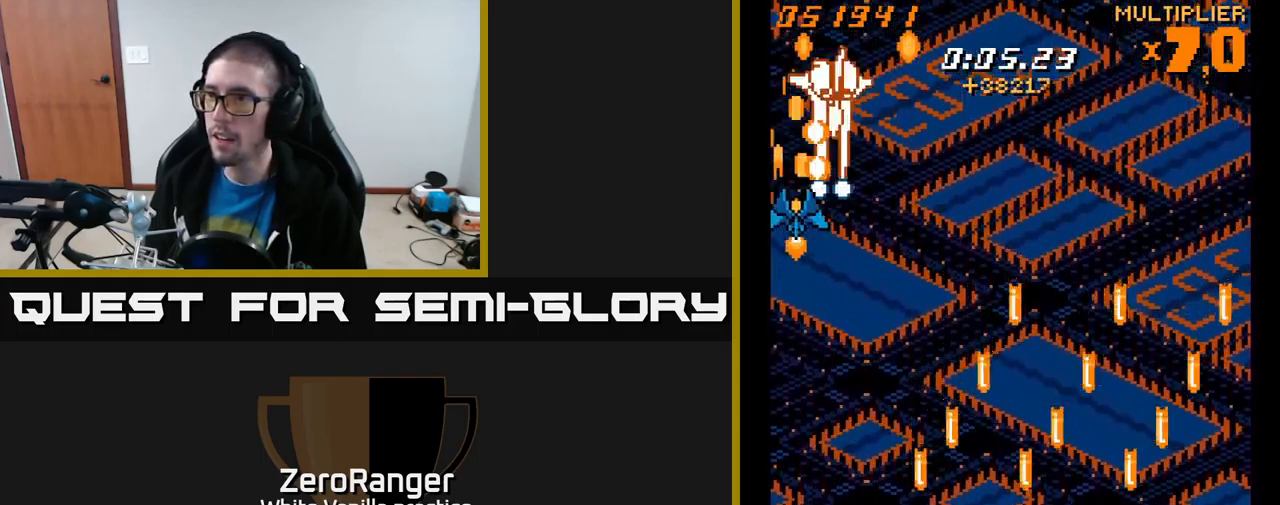
{"buttons": ["A", "DPAD_RIGHT"], "right_stick": "center", "events": [[100, "DPAD_RIGHT", "up"], [233, "DPAD_DOWN", "down"], [267, "DPAD_RIGHT", "down"], [383, "DPAD_DOWN", "up"]]}
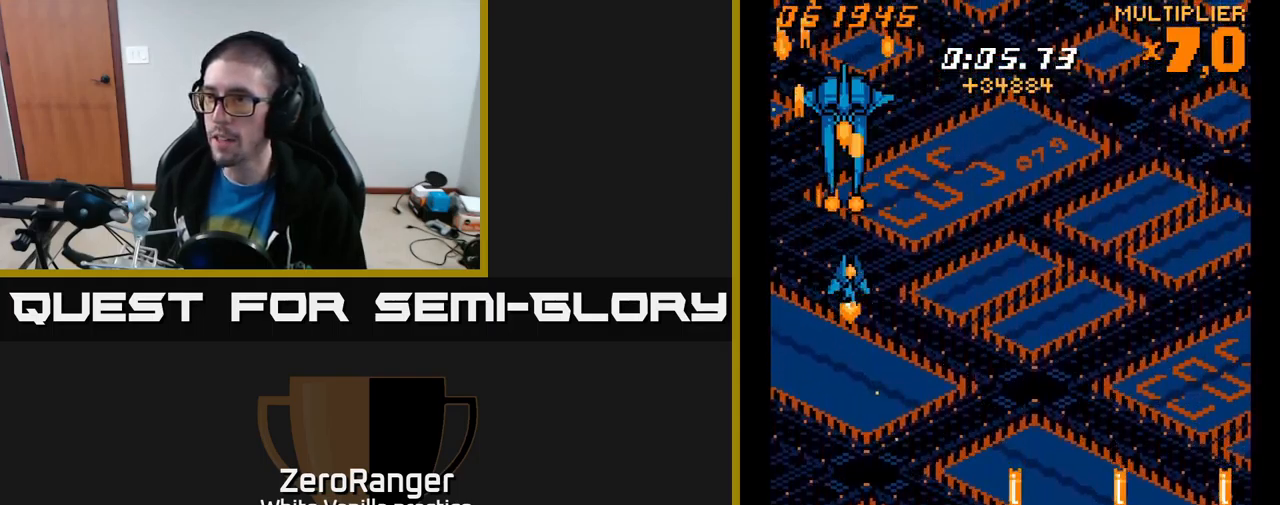
{"buttons": ["A", "DPAD_DOWN", "DPAD_RIGHT"], "right_stick": "center", "events": [[67, "DPAD_RIGHT", "up"], [67, "DPAD_UP", "down"], [184, "DPAD_LEFT", "down"], [217, "DPAD_LEFT", "up"], [217, "DPAD_UP", "up"], [417, "DPAD_DOWN", "down"], [434, "DPAD_RIGHT", "down"]]}
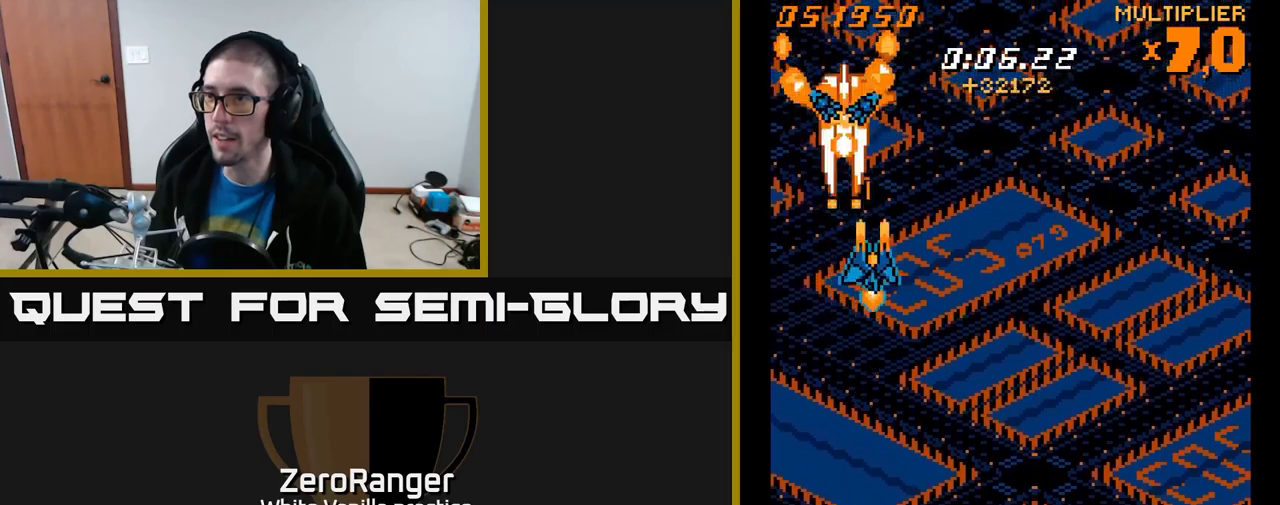
{"buttons": ["A", "DPAD_DOWN", "DPAD_RIGHT"], "right_stick": "center", "events": [[67, "DPAD_RIGHT", "up"], [500, "DPAD_RIGHT", "down"]]}
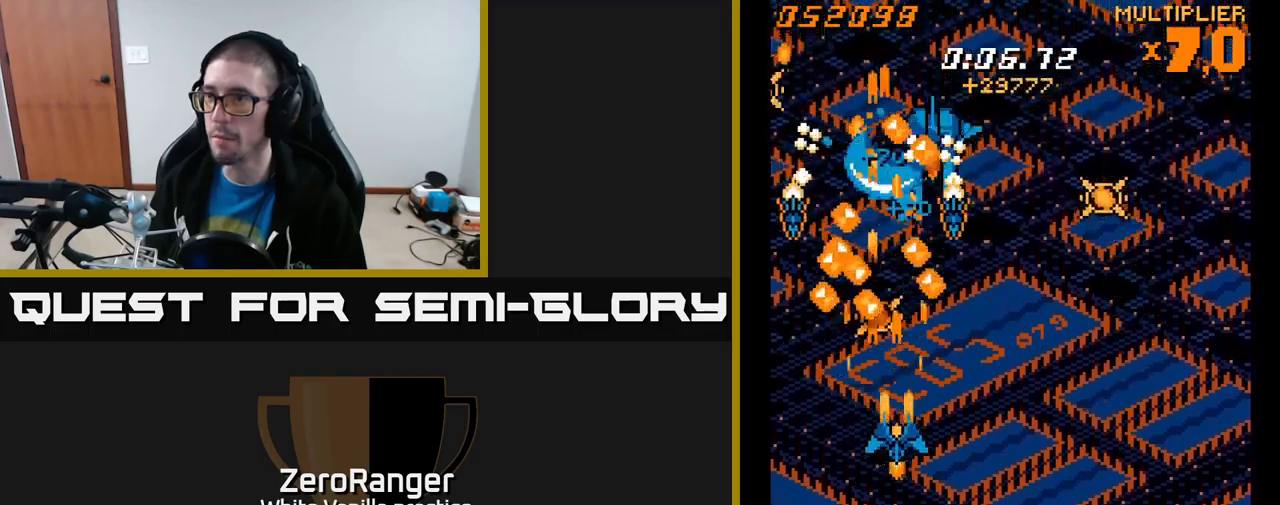
{"buttons": ["A", "DPAD_DOWN"], "right_stick": "center", "events": [[84, "DPAD_RIGHT", "up"]]}
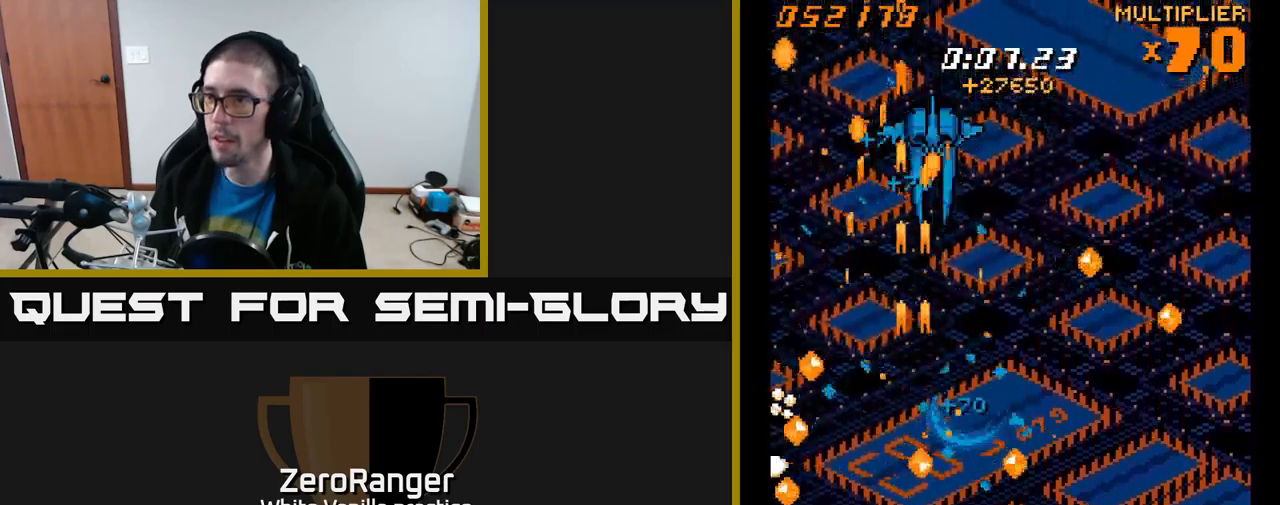
{"buttons": ["A", "DPAD_UP"], "right_stick": "center", "events": [[34, "DPAD_DOWN", "up"], [67, "DPAD_UP", "down"]]}
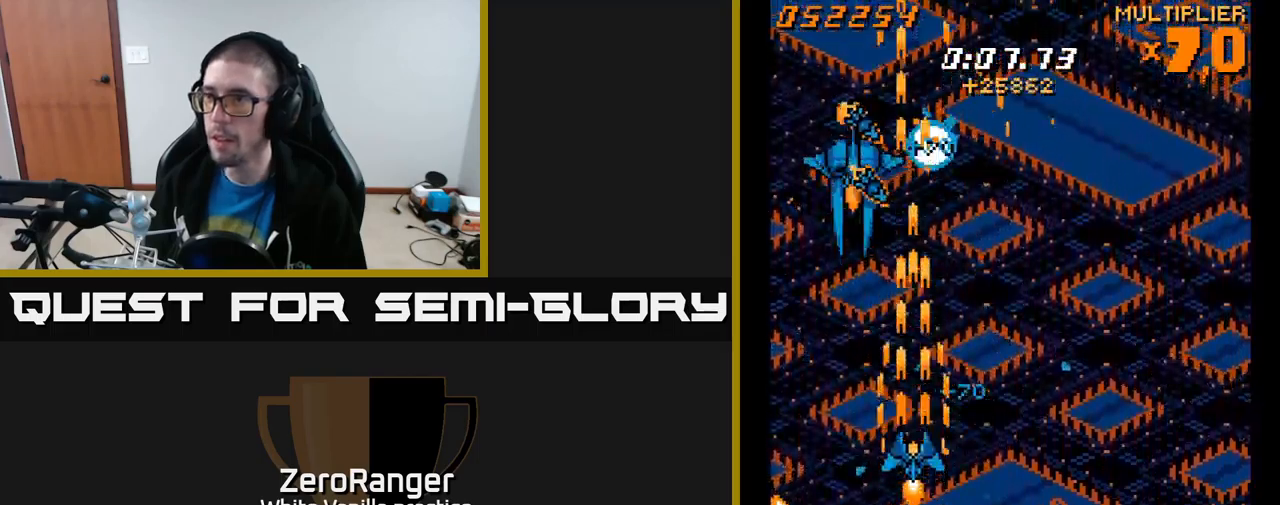
{"buttons": ["A", "DPAD_DOWN"], "right_stick": "center", "events": [[50, "DPAD_LEFT", "down"], [100, "DPAD_UP", "up"], [167, "DPAD_DOWN", "down"], [167, "DPAD_LEFT", "up"]]}
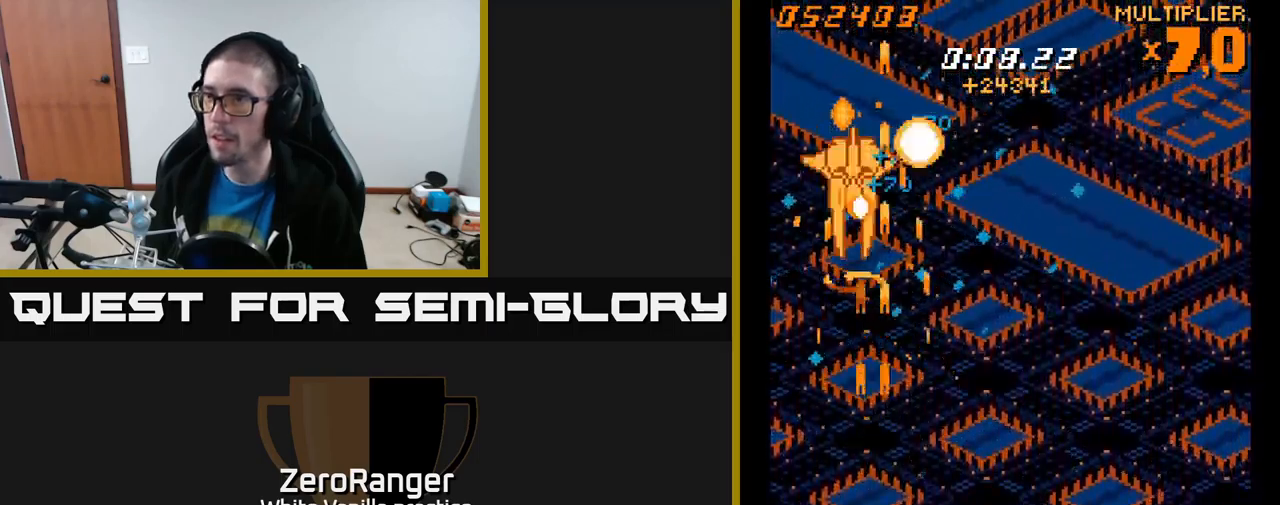
{"buttons": ["A", "DPAD_UP"], "right_stick": "center", "events": [[167, "DPAD_DOWN", "up"], [234, "DPAD_UP", "down"], [434, "DPAD_LEFT", "down"], [500, "DPAD_LEFT", "up"]]}
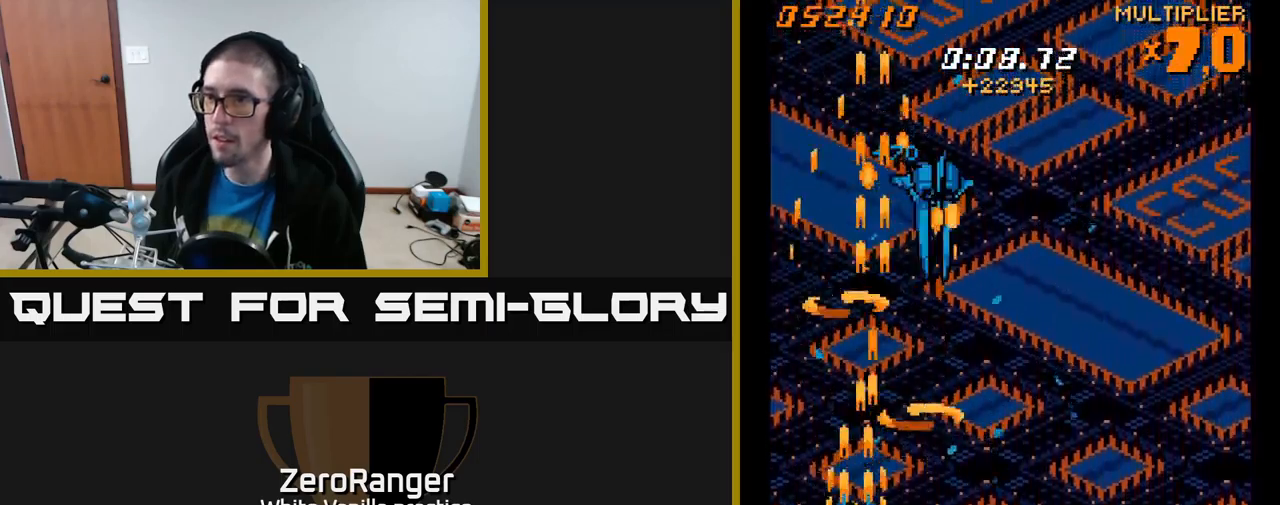
{"buttons": ["A", "DPAD_DOWN", "DPAD_RIGHT"], "right_stick": "center", "events": [[217, "DPAD_LEFT", "down"], [300, "DPAD_LEFT", "up"], [317, "DPAD_RIGHT", "down"], [317, "DPAD_UP", "up"], [434, "DPAD_DOWN", "down"]]}
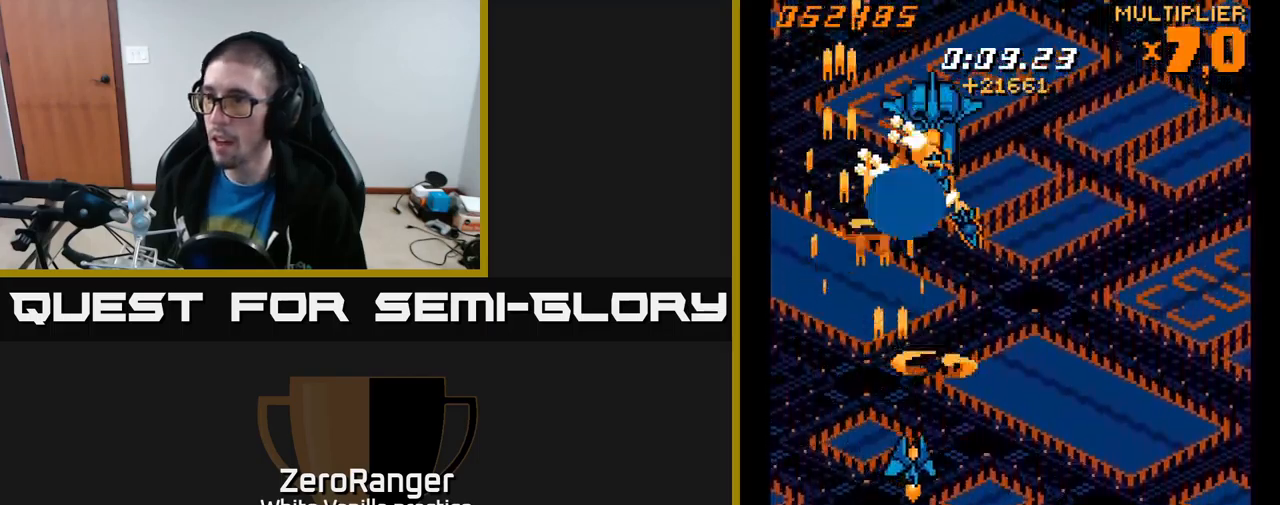
{"buttons": ["A", "DPAD_DOWN", "DPAD_LEFT"], "right_stick": "center", "events": [[100, "DPAD_DOWN", "up"], [234, "DPAD_RIGHT", "up"], [234, "DPAD_UP", "down"], [300, "DPAD_LEFT", "down"], [334, "DPAD_UP", "up"], [434, "DPAD_DOWN", "down"]]}
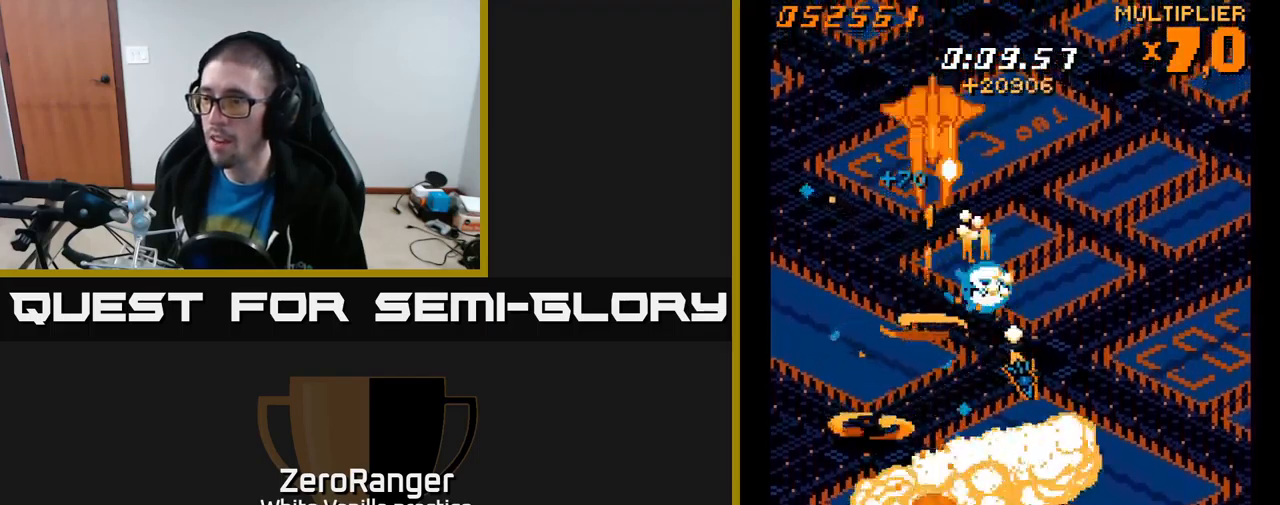
{"buttons": ["A", "DPAD_LEFT"], "right_stick": "center", "events": [[17, "DPAD_LEFT", "up"], [134, "DPAD_DOWN", "up"], [217, "DPAD_UP", "down"], [284, "A", "up"], [300, "A", "down"], [367, "DPAD_UP", "up"], [500, "DPAD_LEFT", "down"]]}
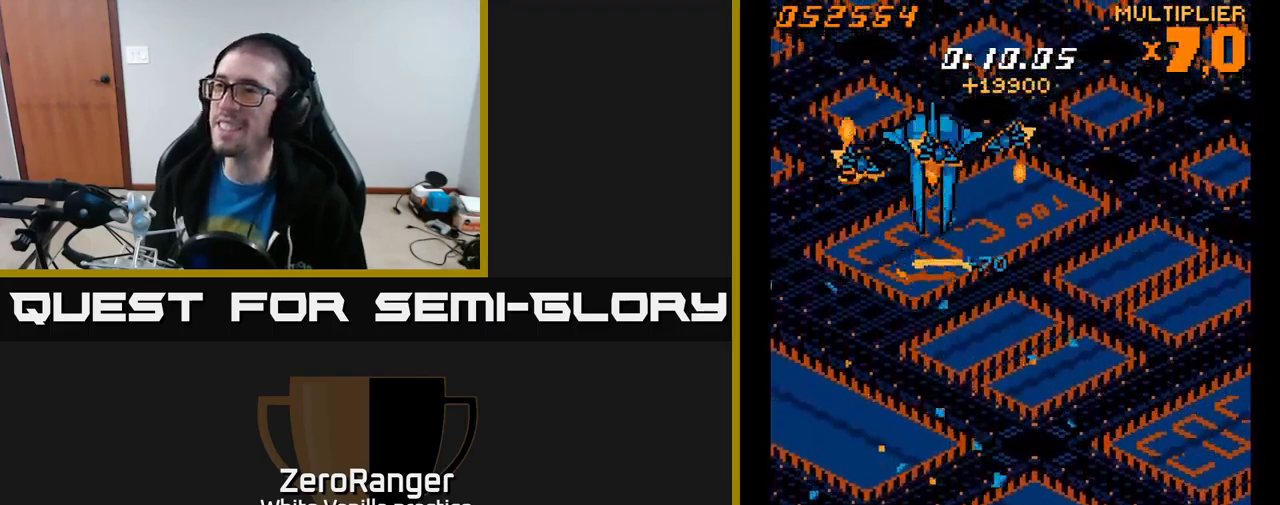
{"buttons": ["A", "DPAD_UP"], "right_stick": "center", "events": [[17, "DPAD_UP", "down"], [34, "DPAD_LEFT", "up"]]}
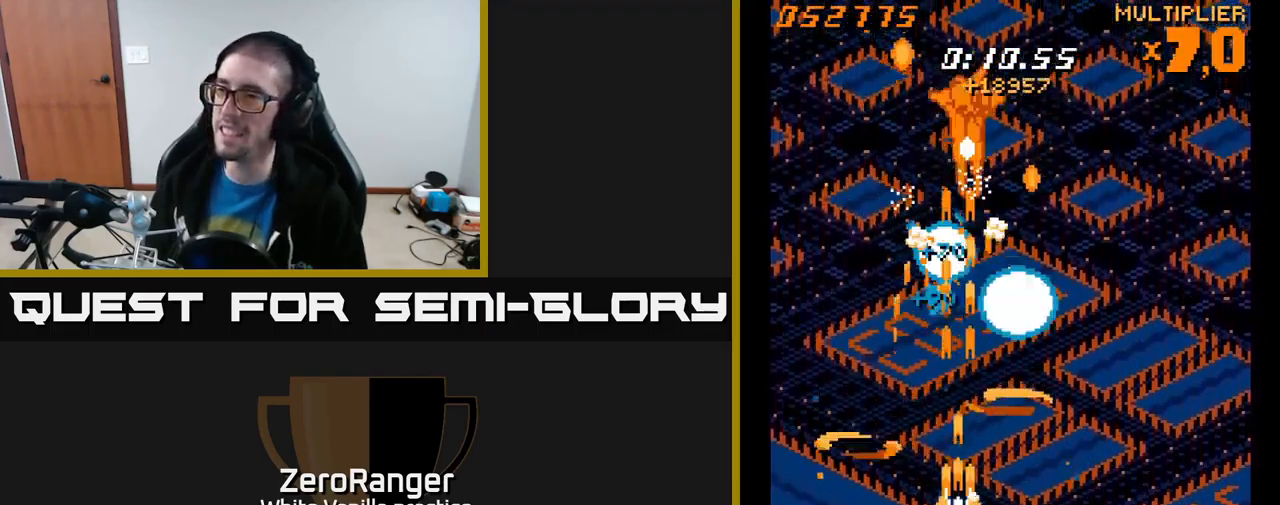
{"buttons": ["A", "DPAD_UP"], "right_stick": "center", "events": [[117, "DPAD_RIGHT", "down"], [251, "DPAD_RIGHT", "up"]]}
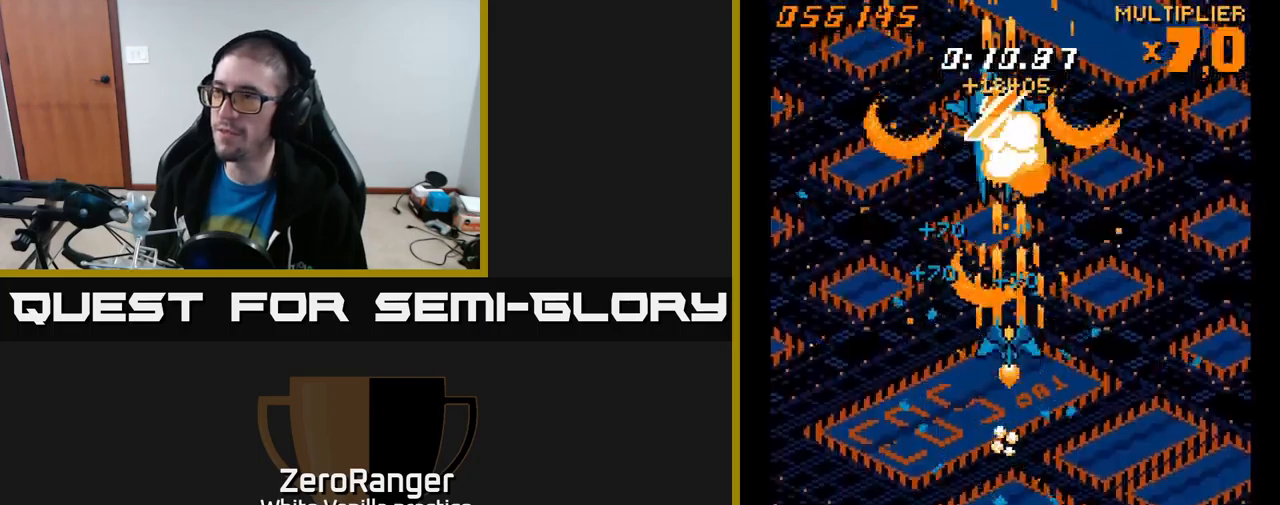
{"buttons": ["A", "DPAD_UP"], "right_stick": "center", "events": []}
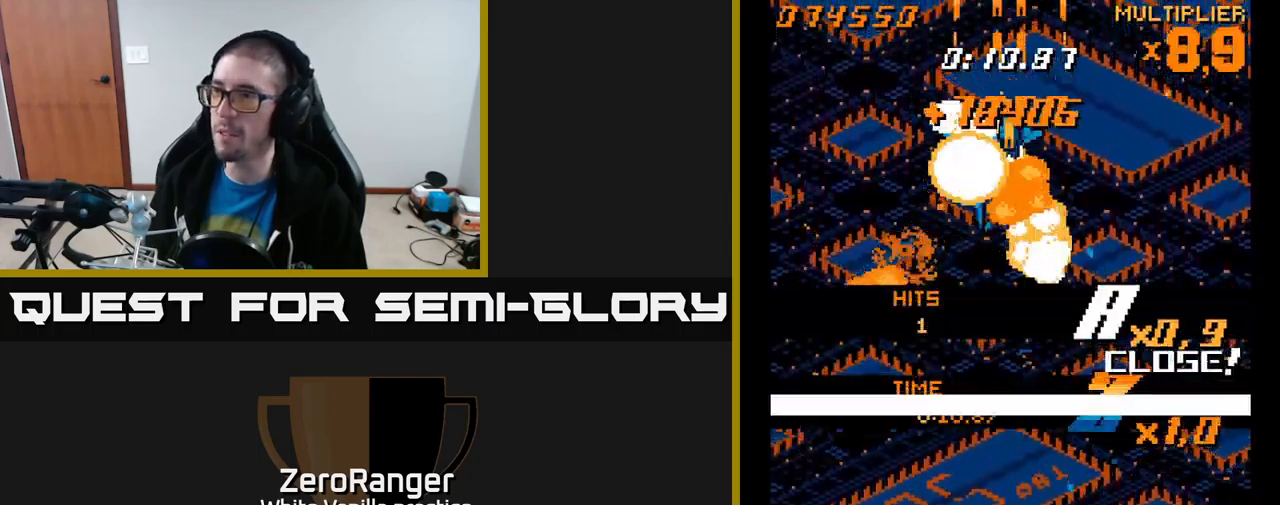
{"buttons": ["A", "DPAD_DOWN"], "right_stick": "center", "events": [[250, "DPAD_UP", "up"], [300, "DPAD_DOWN", "down"]]}
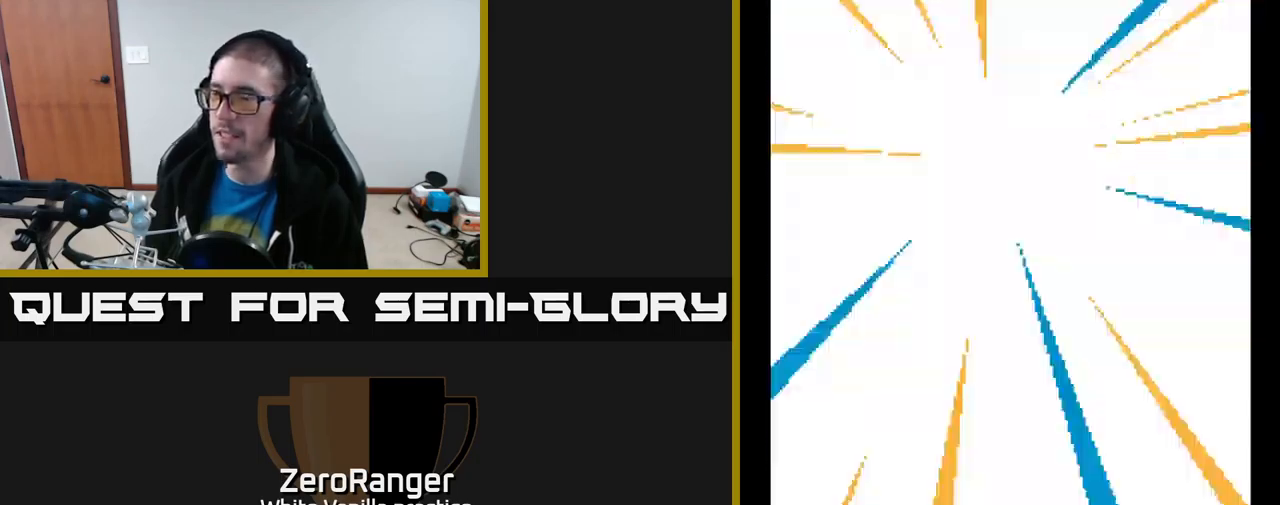
{"buttons": ["A", "DPAD_DOWN"], "right_stick": "center", "events": []}